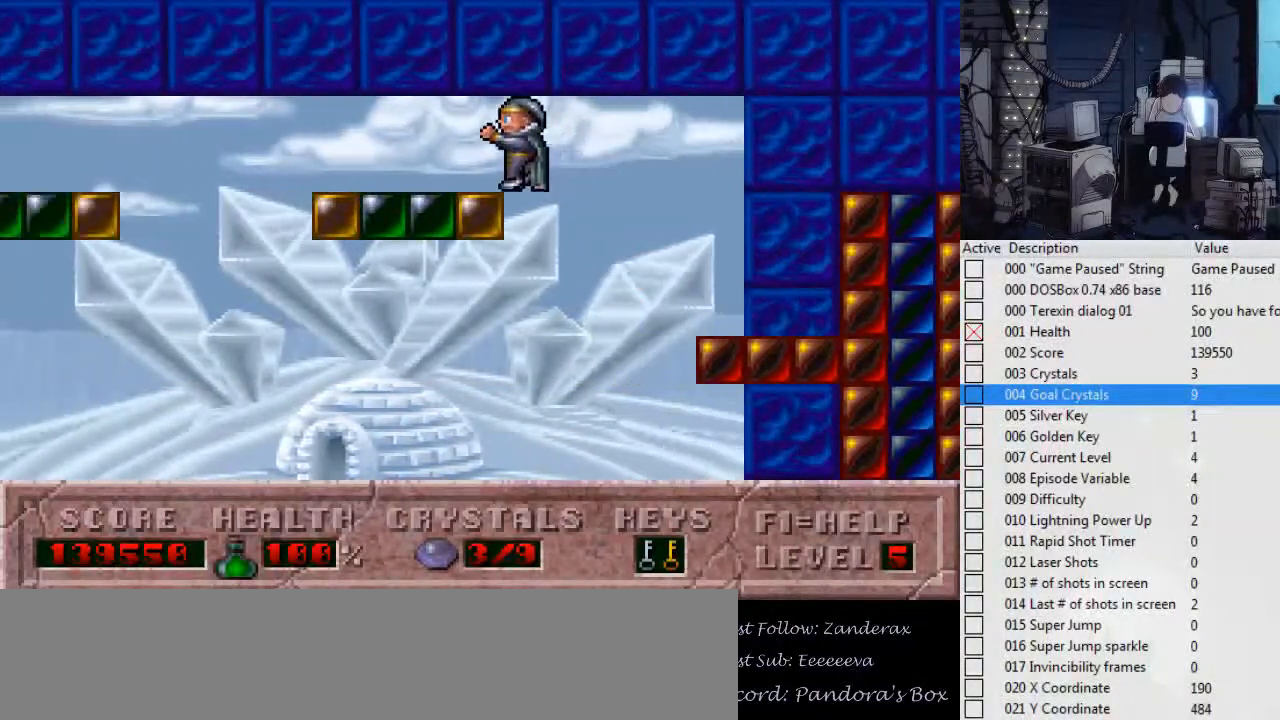
Gameplay with keyboard; each line is a JSON object with the keys held at the frame after it. "events" lists presses ("down") and releases ("up") of ".", "0", "1", "2", "3", "4", "5", "6", "7", "8", "9", "a", "alt_l", "alt_r", "b", "backslash", "backspace", "c", "caps_lock", "comma", "ctrl_l", "ctrl_r", "d", "down", "e", "escape", "f", "f1", "f10", "f11", "f12", "f2", "f3", "f4", "f5", "f6", "f7", "f8", "f9", "g", "h", "i", "j", "k", "l", "left", "m", "n", "o", "p", "q", "r", "return", "right", "s", "shift_l", "shift_r", "space", "super", "t", "tab", "tilde", "u", "up", "v", "w", "x", "y" and "z" between this image and that frame as [ms after this image, input, new state], when the widget could be followed in between. No other keys are recorded. Mouse input is not recorded.
{"keys": [], "events": [[200, "ctrl_l", "up"], [234, "left", "up"]]}
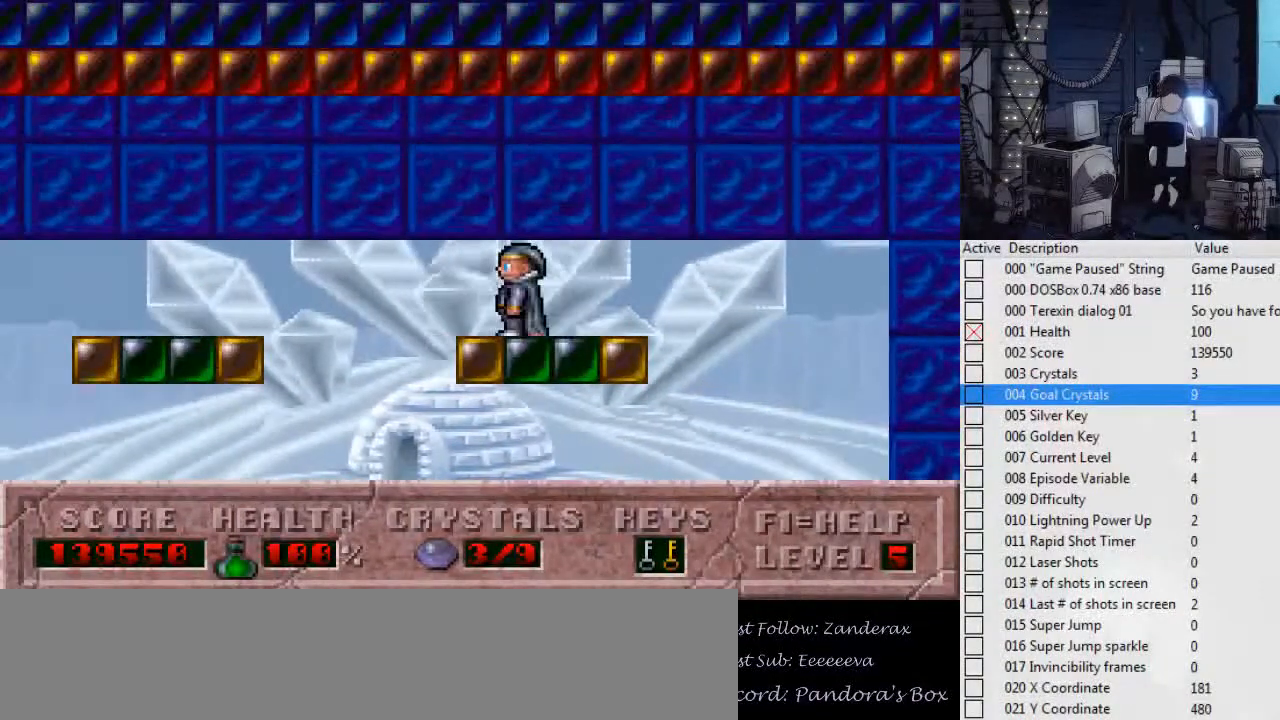
{"keys": ["right"], "events": [[200, "right", "down"], [334, "left", "down"], [400, "right", "up"], [500, "left", "up"], [500, "right", "down"]]}
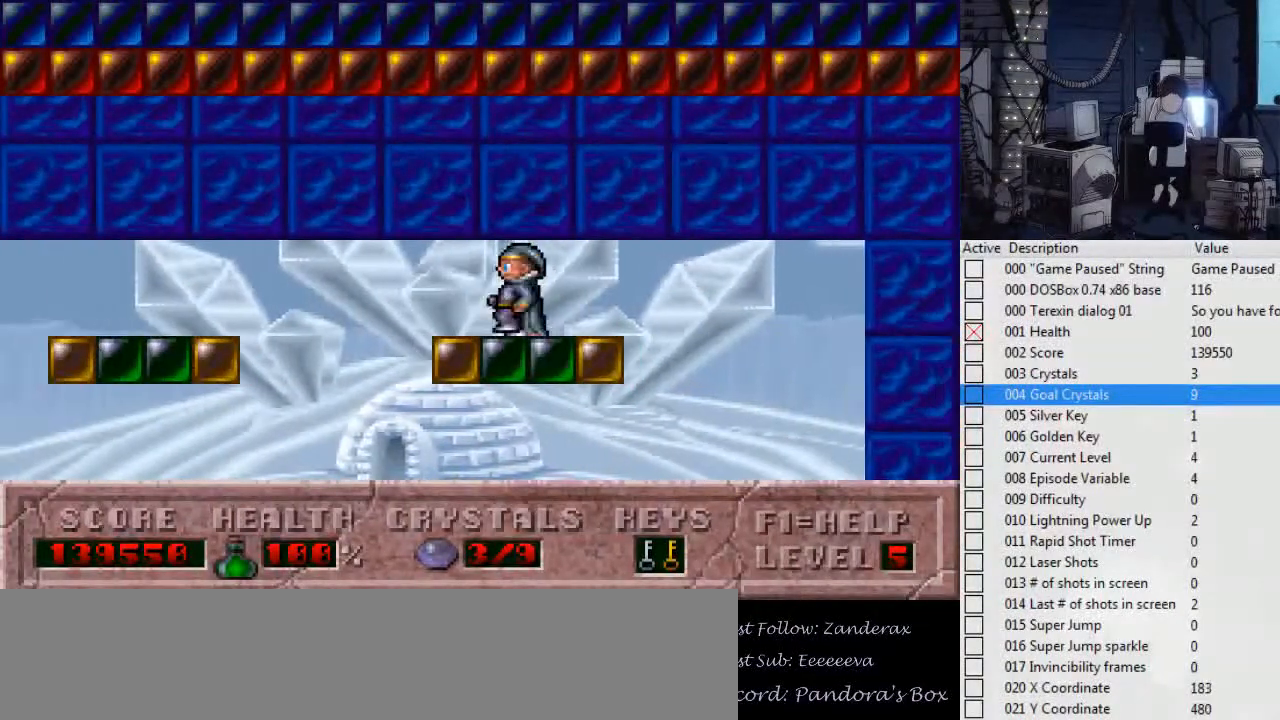
{"keys": ["ctrl_l", "left"], "events": [[134, "right", "up"], [234, "left", "down"], [300, "ctrl_l", "down"]]}
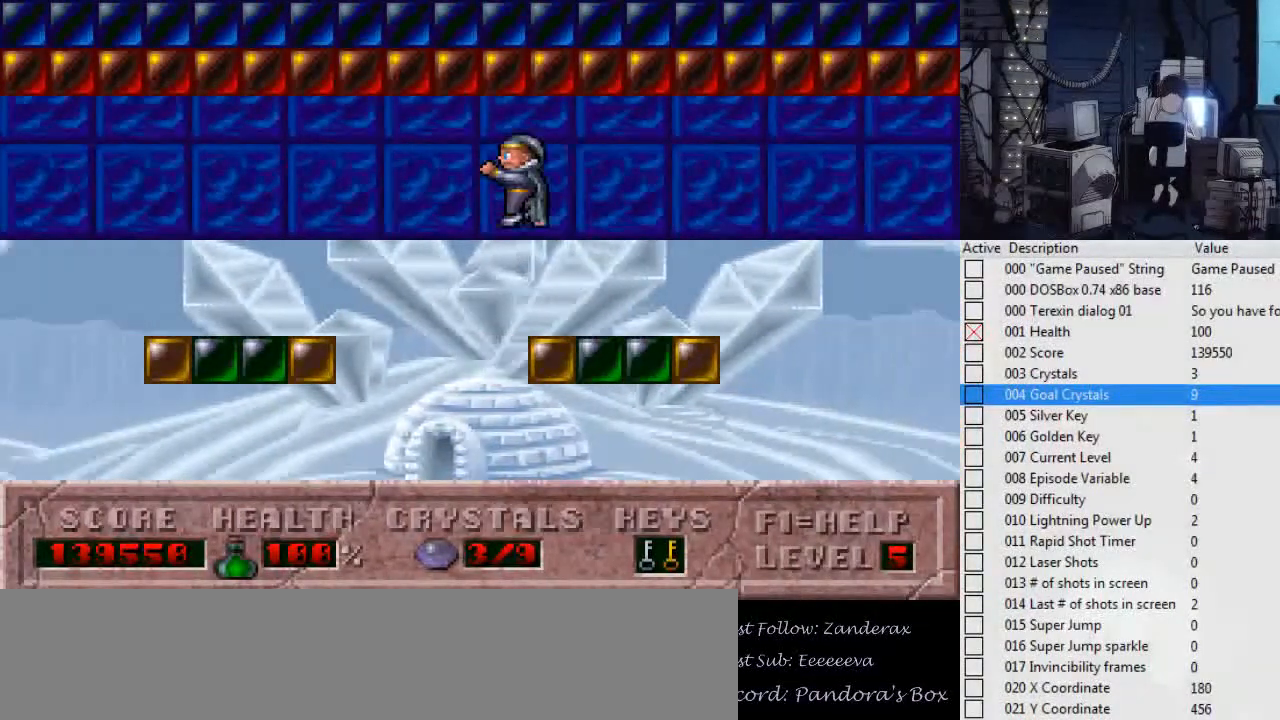
{"keys": ["ctrl_l", "left"], "events": [[134, "ctrl_l", "up"], [434, "ctrl_l", "down"], [434, "left", "up"], [500, "left", "down"]]}
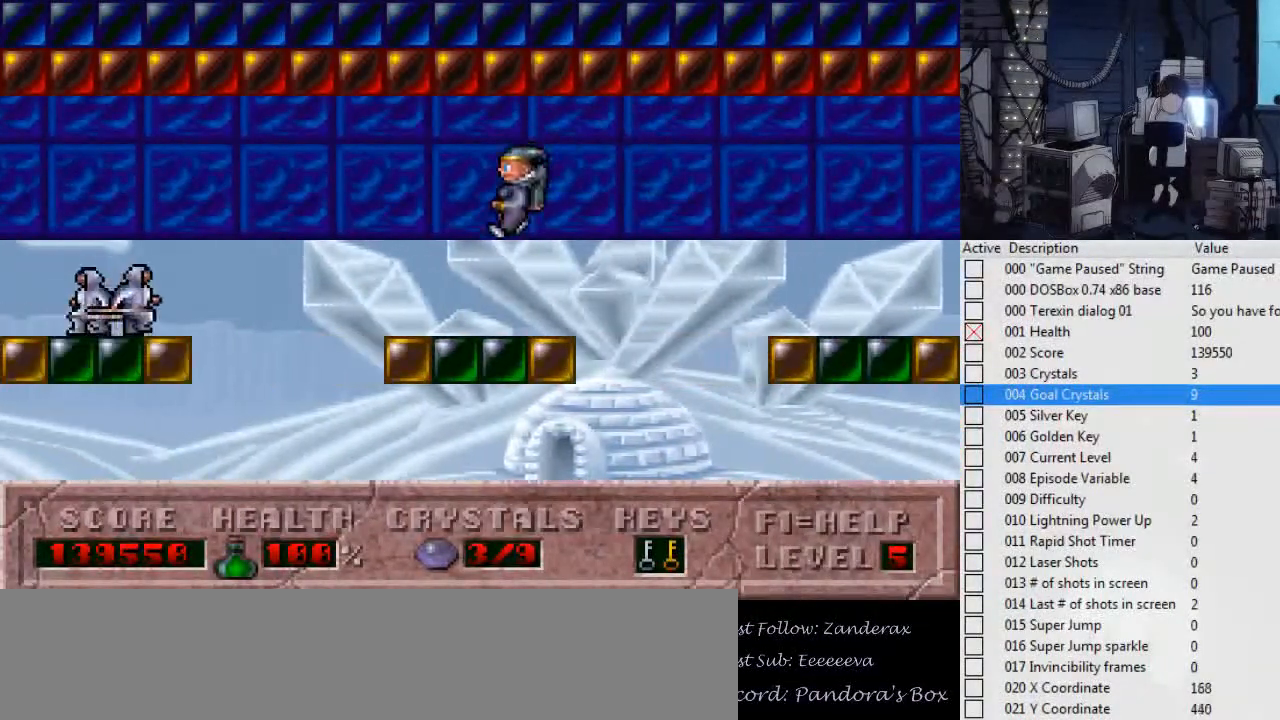
{"keys": ["ctrl_l", "left"], "events": []}
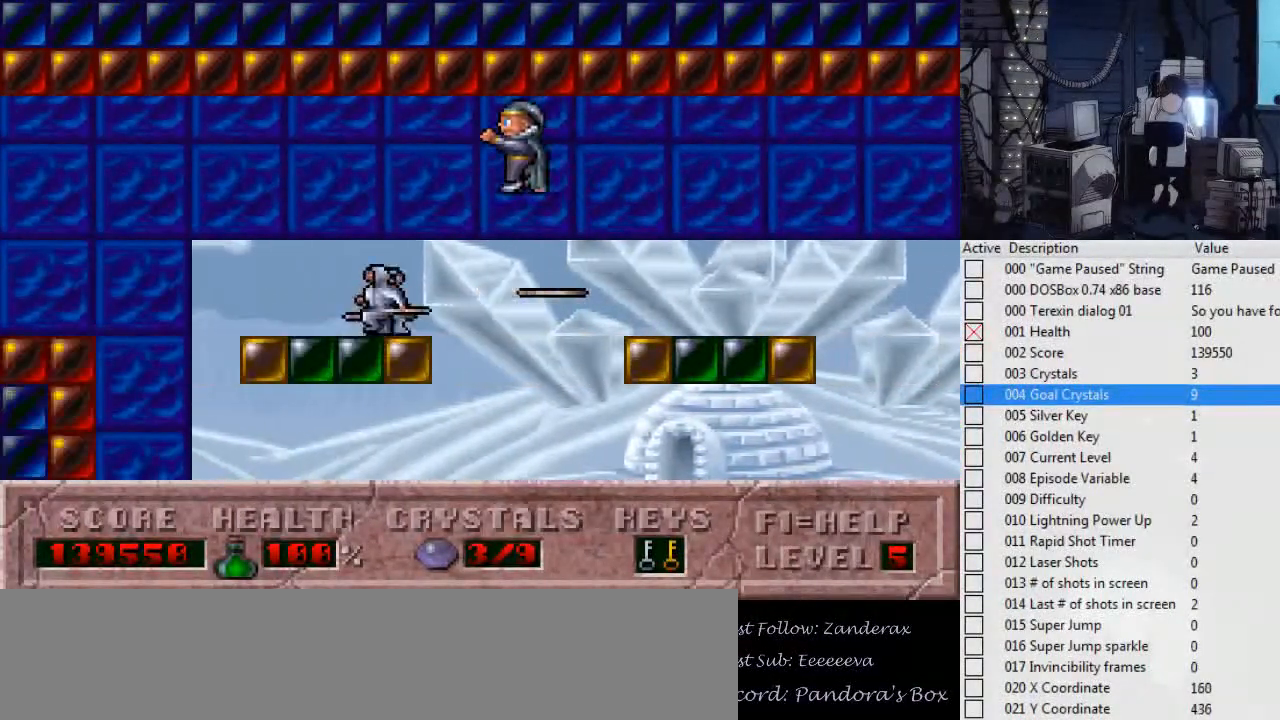
{"keys": ["ctrl_l", "left"], "events": [[34, "ctrl_l", "up"], [267, "ctrl_l", "down"], [267, "left", "up"], [367, "left", "down"]]}
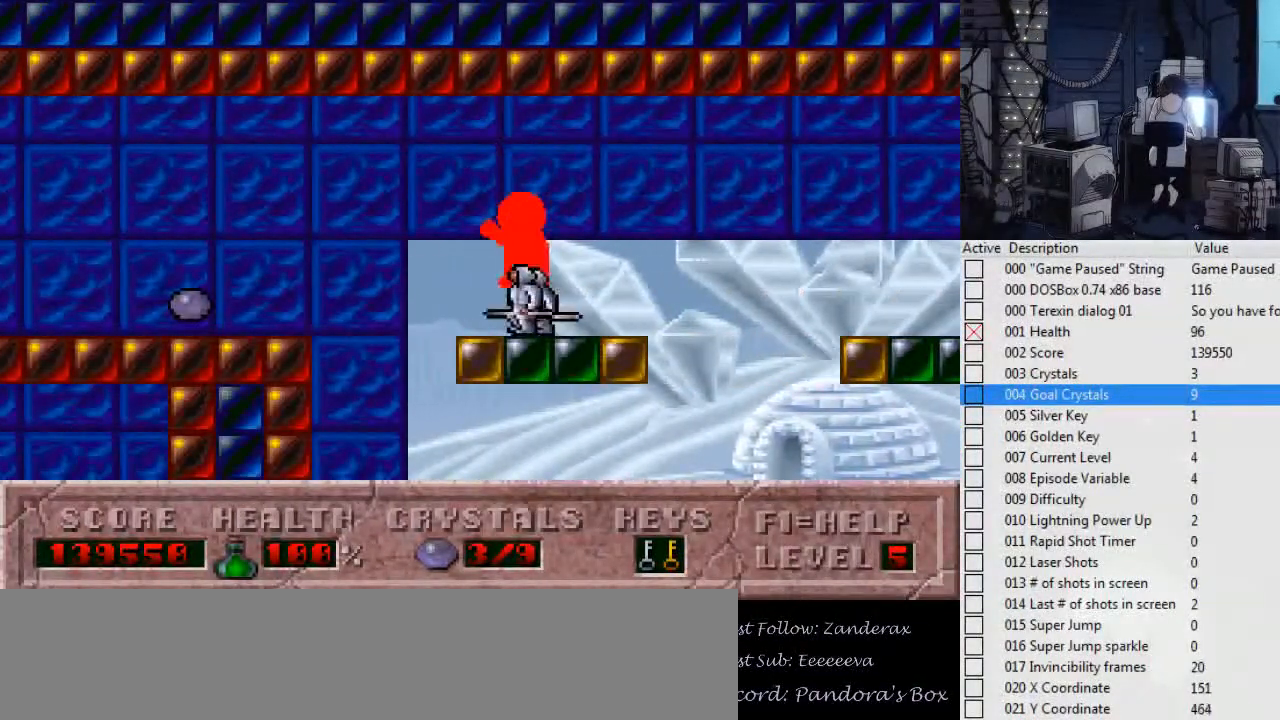
{"keys": ["ctrl_l", "left"], "events": []}
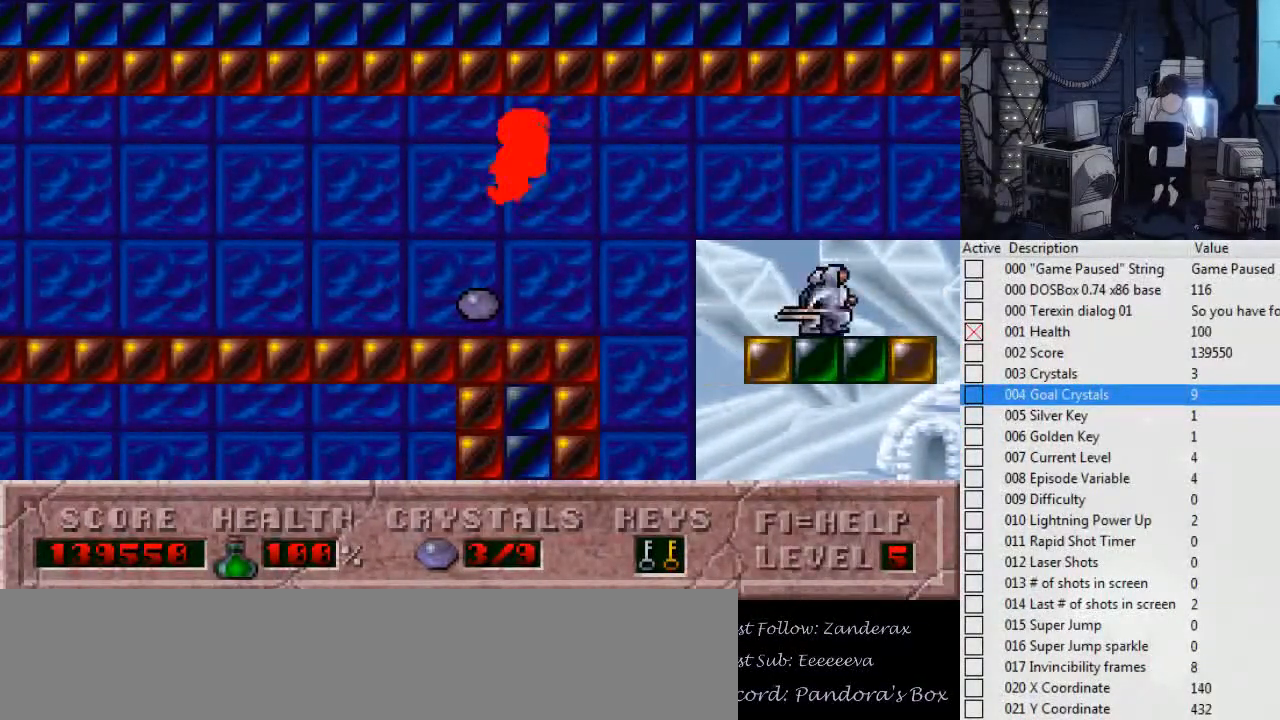
{"keys": ["left"], "events": [[334, "ctrl_l", "up"]]}
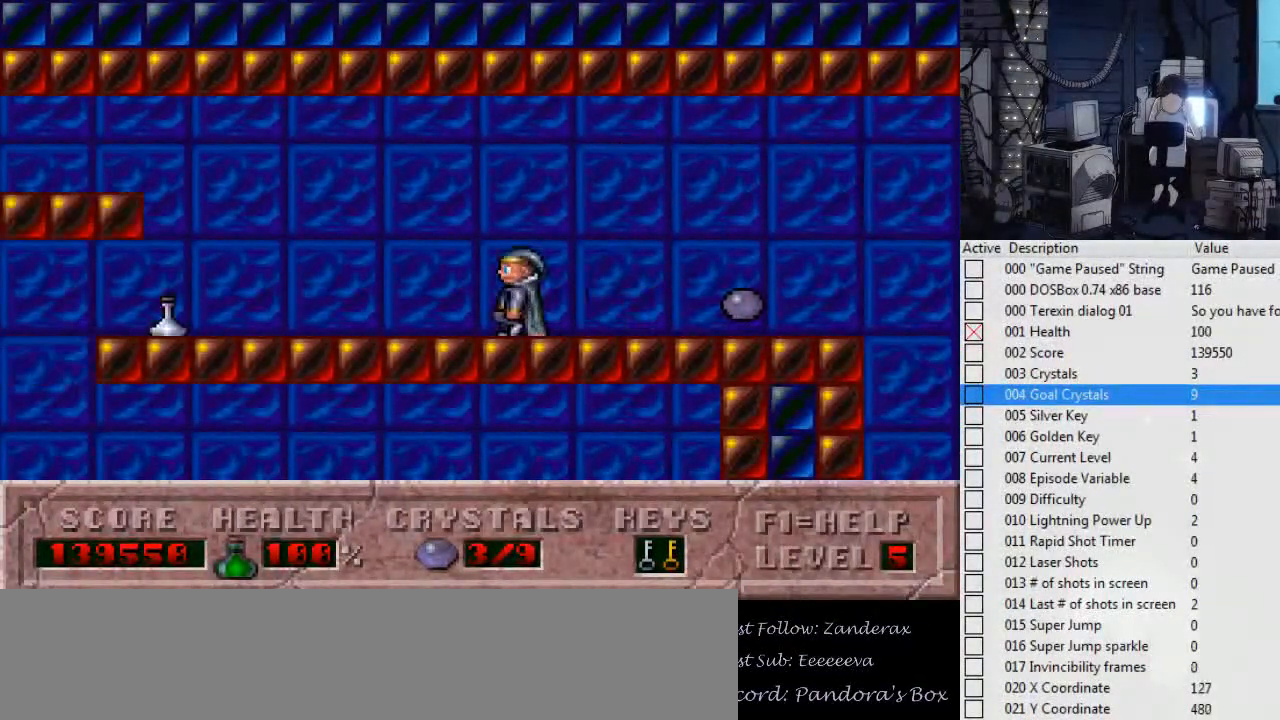
{"keys": ["right"], "events": [[34, "left", "up"], [167, "right", "down"], [367, "right", "up"], [500, "right", "down"]]}
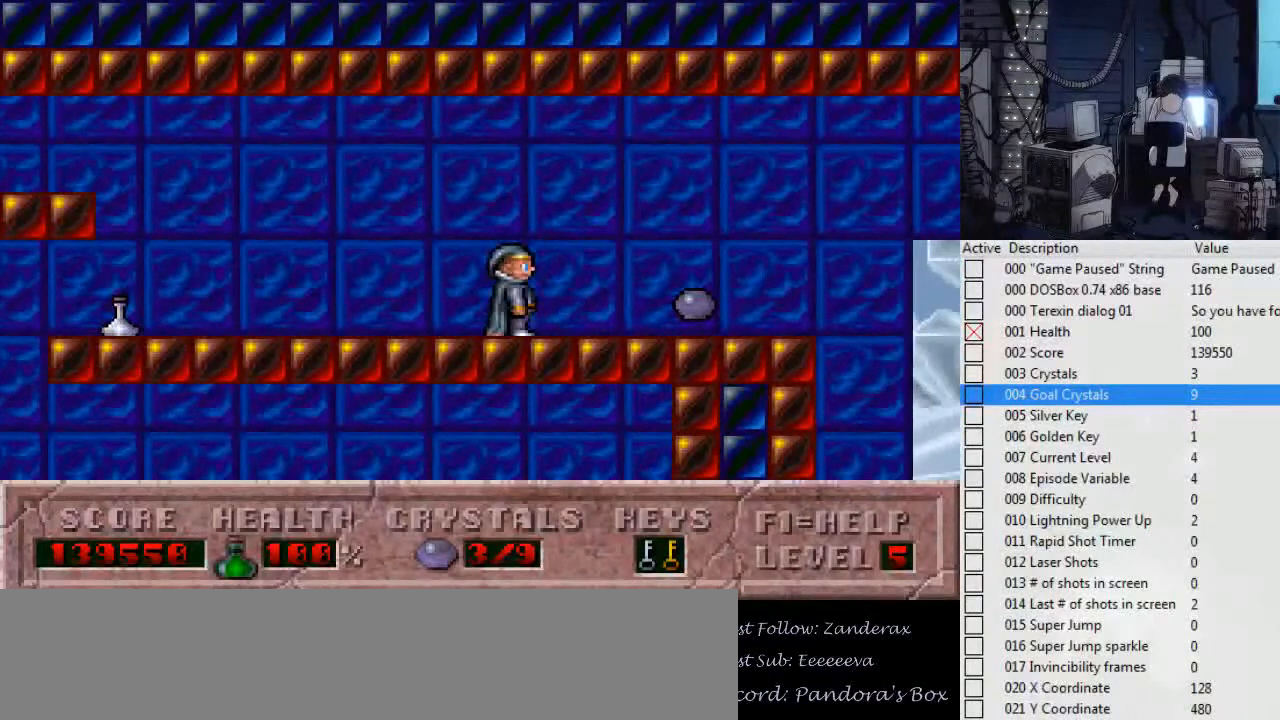
{"keys": [], "events": [[100, "ctrl_l", "down"], [500, "ctrl_l", "up"], [500, "right", "up"]]}
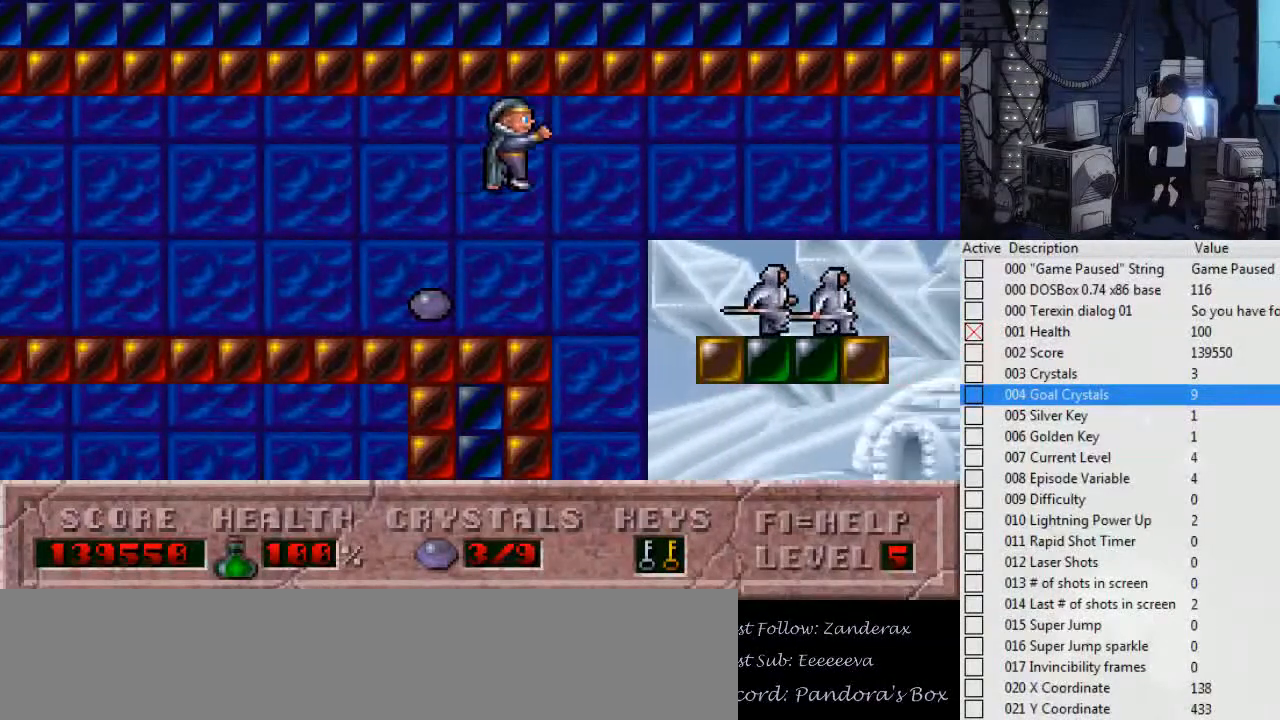
{"keys": ["ctrl_l", "right"], "events": [[234, "left", "down"], [334, "left", "up"], [367, "ctrl_l", "down"], [467, "right", "down"]]}
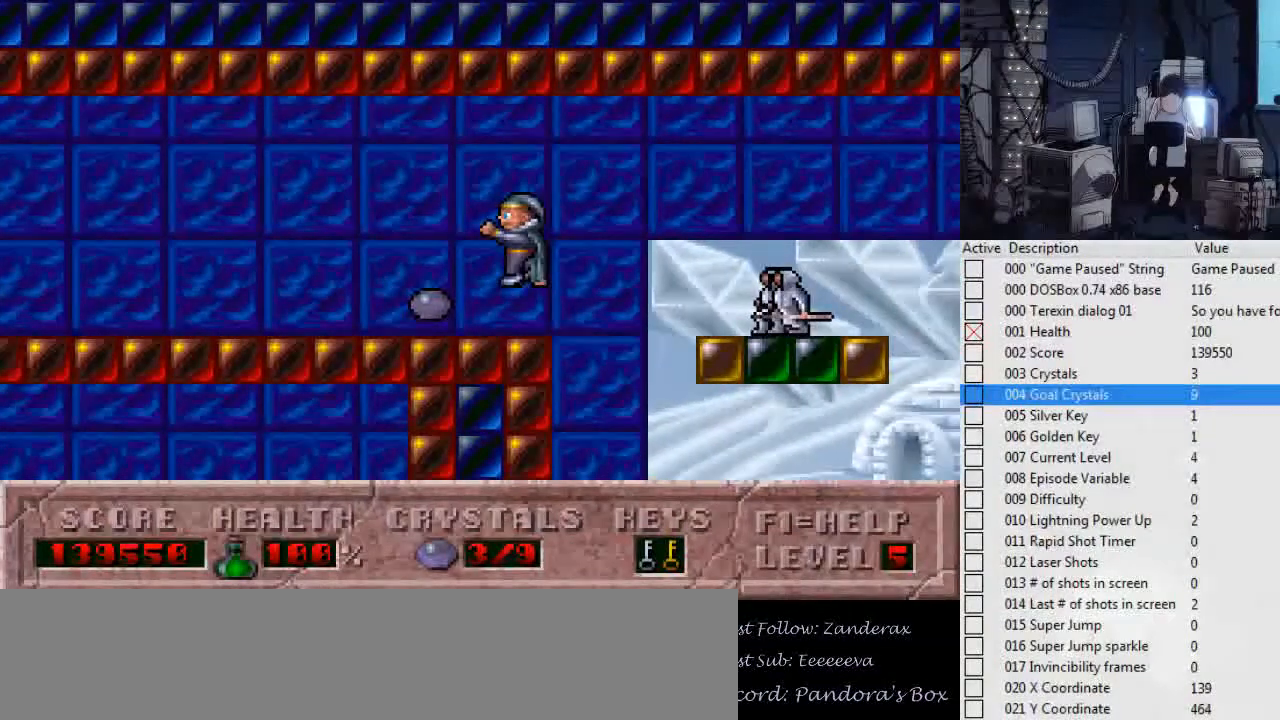
{"keys": [], "events": [[434, "ctrl_l", "up"], [500, "right", "up"]]}
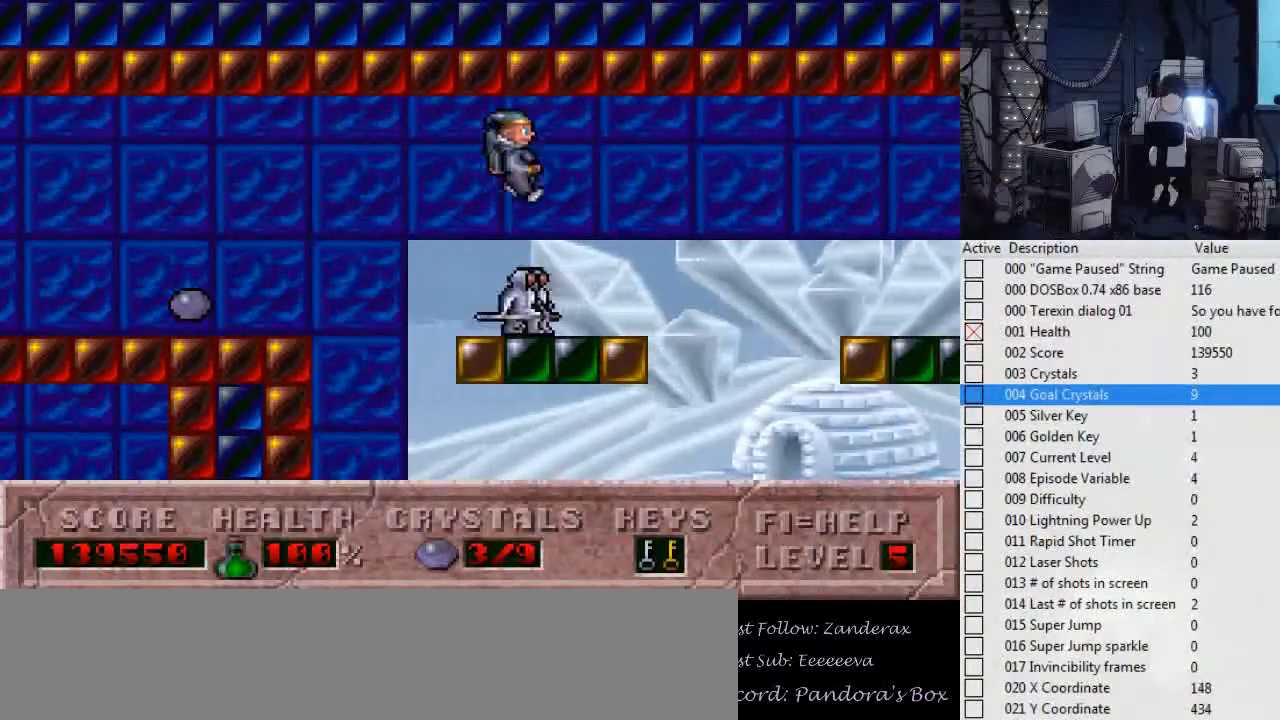
{"keys": ["ctrl_l", "right"], "events": [[167, "ctrl_l", "down"], [234, "right", "down"]]}
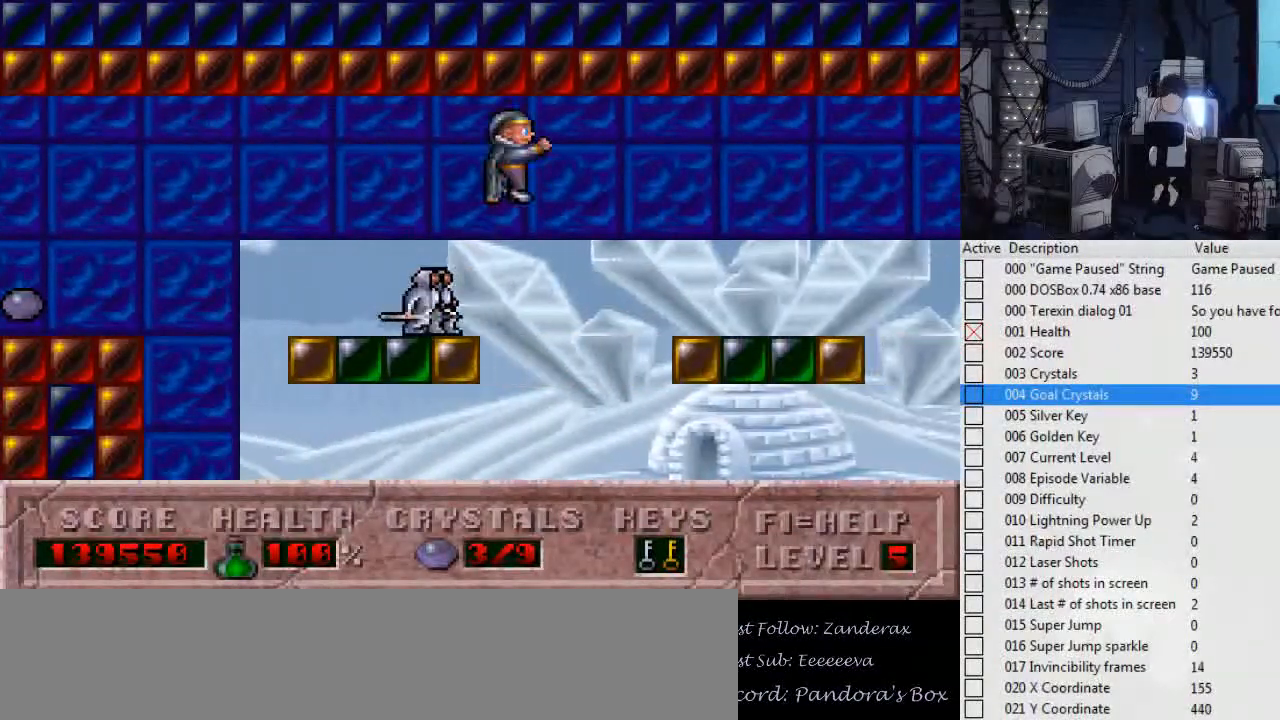
{"keys": ["left"], "events": [[67, "ctrl_l", "up"], [434, "left", "down"], [434, "right", "up"]]}
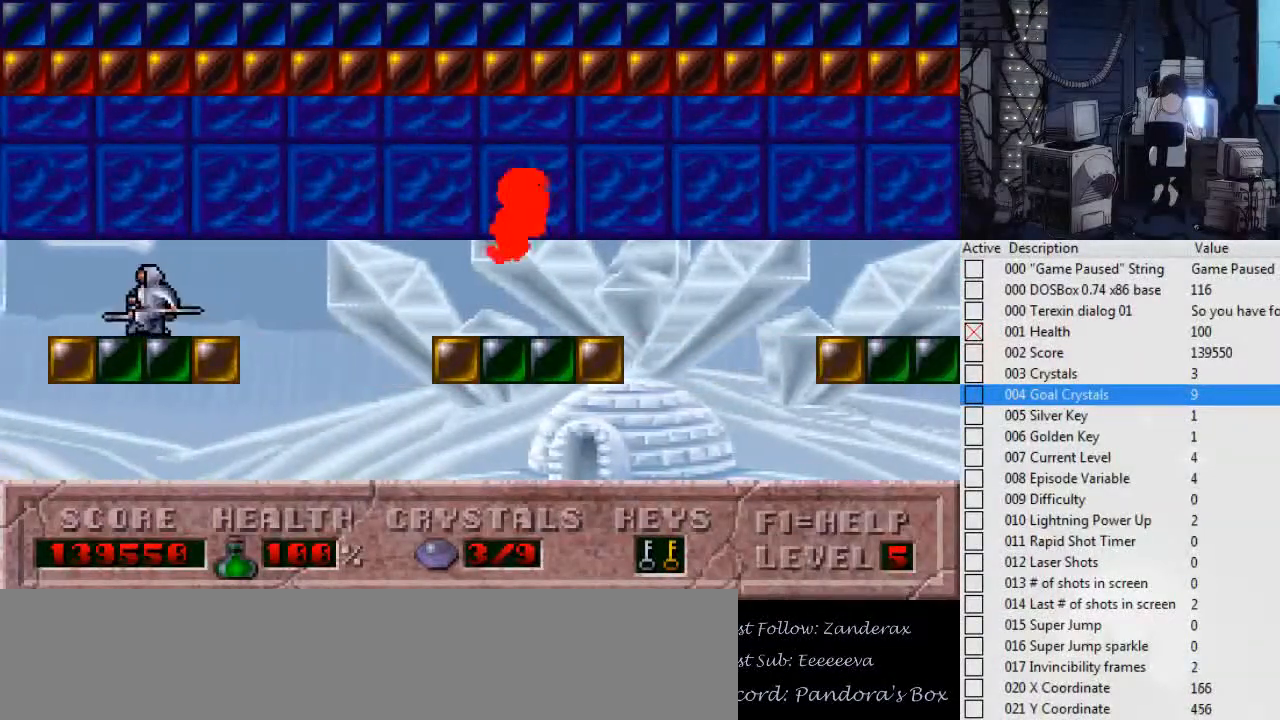
{"keys": ["alt_l"], "events": [[67, "alt_l", "down"], [67, "left", "up"], [100, "alt_l", "up"], [200, "alt_l", "down"], [267, "alt_l", "up"], [334, "alt_l", "down"], [400, "alt_l", "up"], [500, "alt_l", "down"]]}
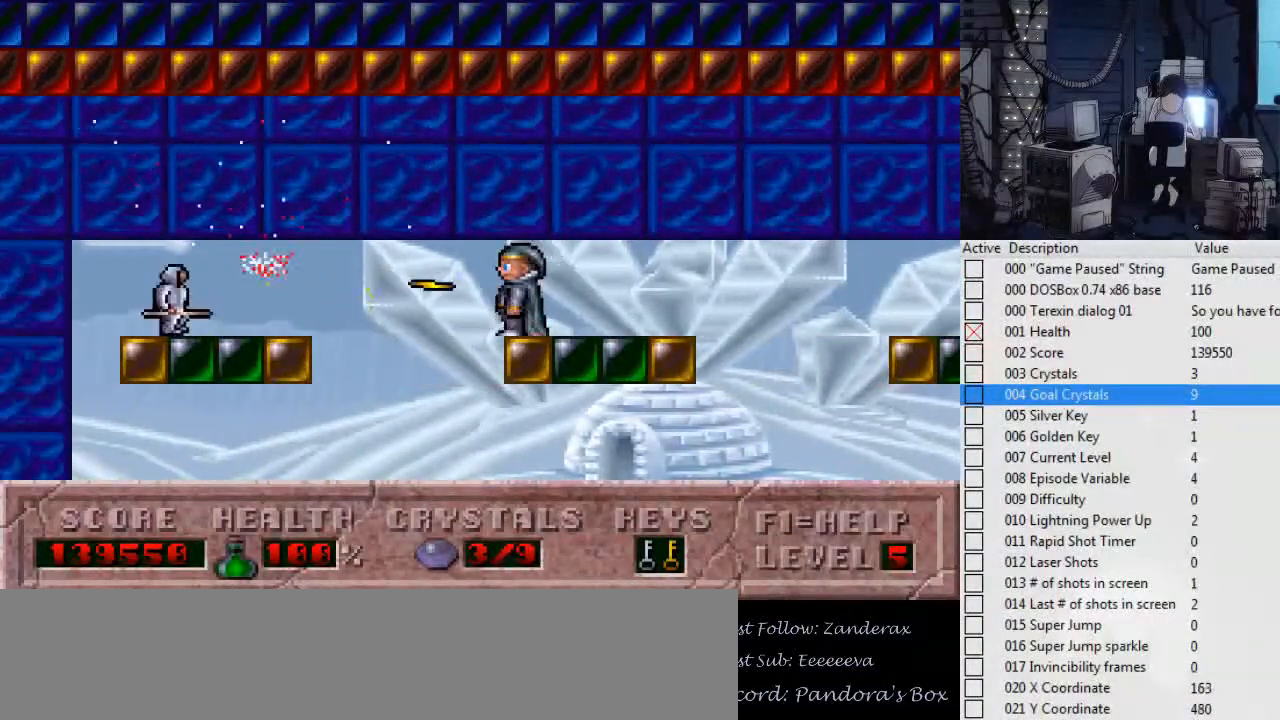
{"keys": ["alt_l"], "events": [[34, "alt_l", "up"], [100, "alt_l", "down"], [167, "alt_l", "up"], [234, "alt_l", "down"], [334, "alt_l", "up"], [367, "alt_l", "down"], [467, "alt_l", "up"], [500, "alt_l", "down"]]}
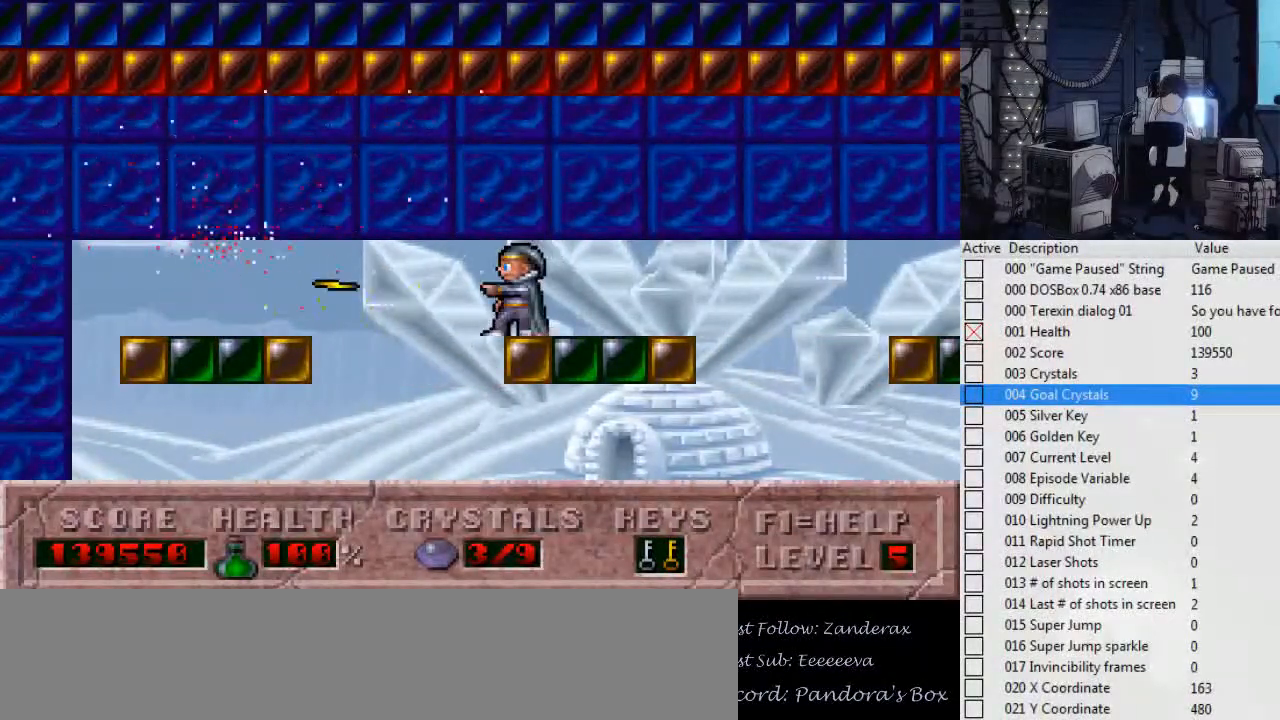
{"keys": ["left"], "events": [[200, "alt_l", "up"], [200, "ctrl_l", "down"], [234, "left", "down"], [367, "ctrl_l", "up"]]}
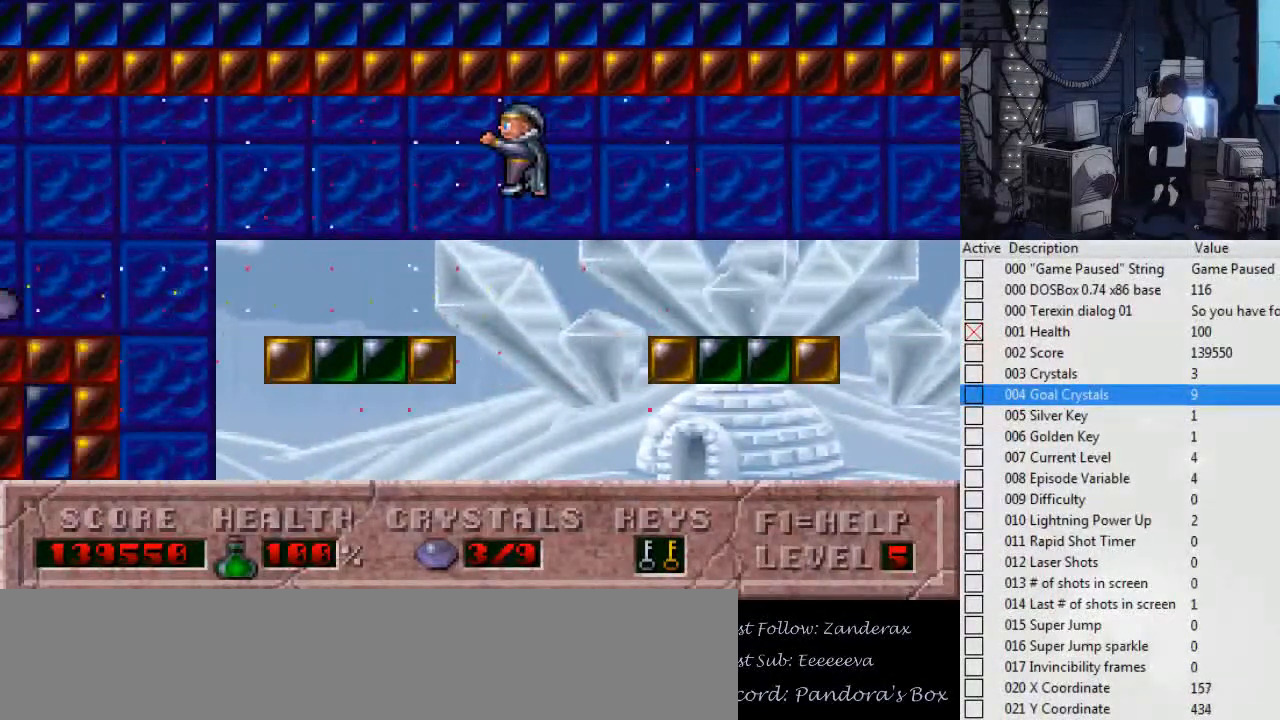
{"keys": ["ctrl_l", "left"], "events": [[200, "left", "up"], [300, "left", "down"], [400, "ctrl_l", "down"]]}
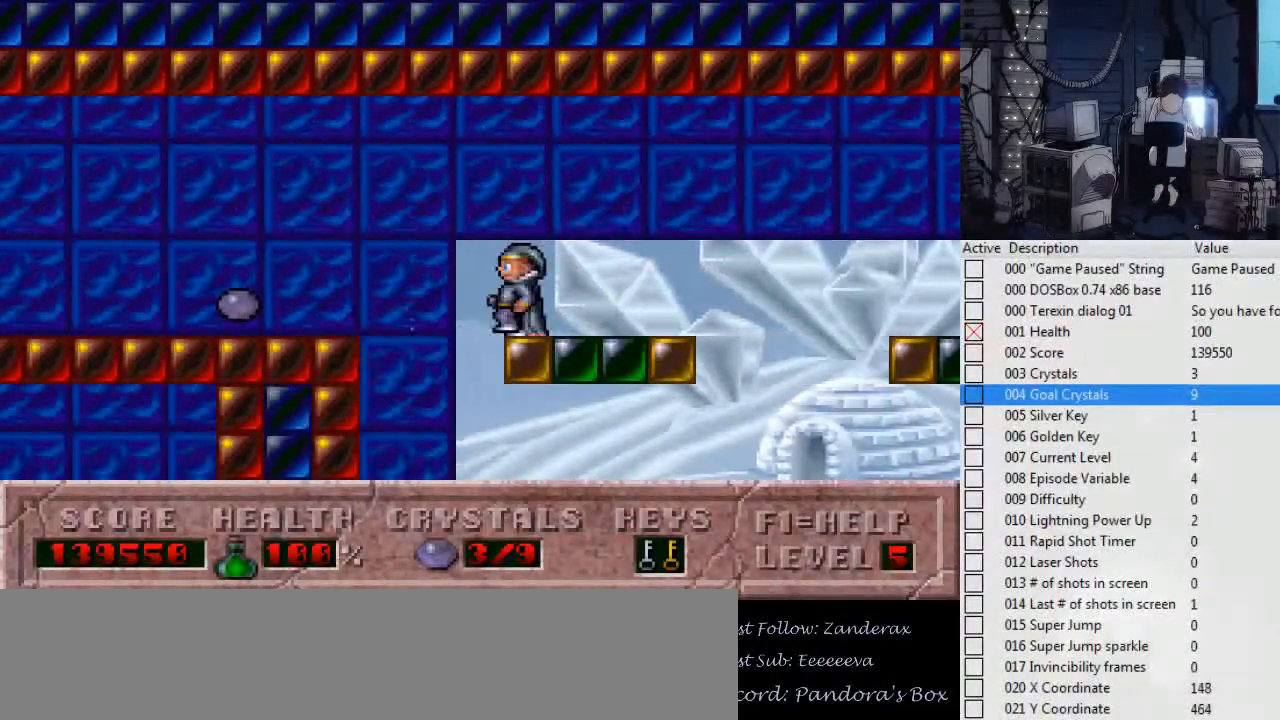
{"keys": ["left"], "events": [[234, "ctrl_l", "up"]]}
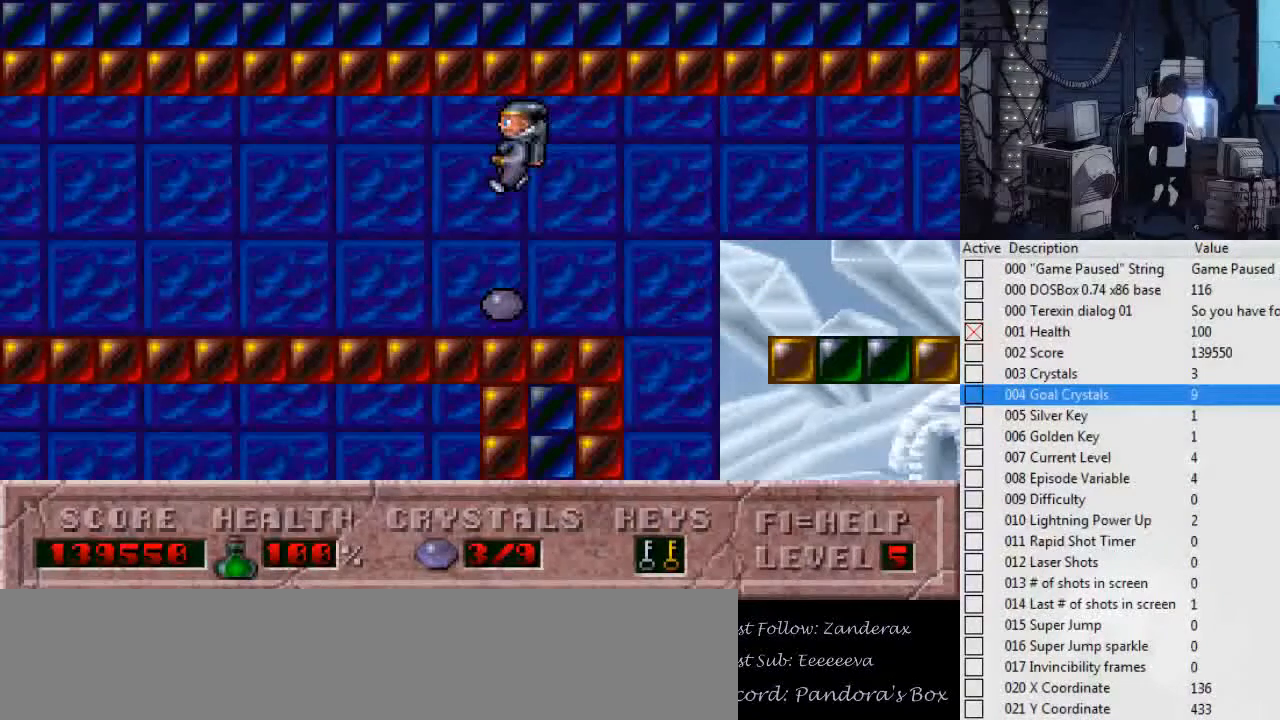
{"keys": [], "events": [[500, "left", "up"]]}
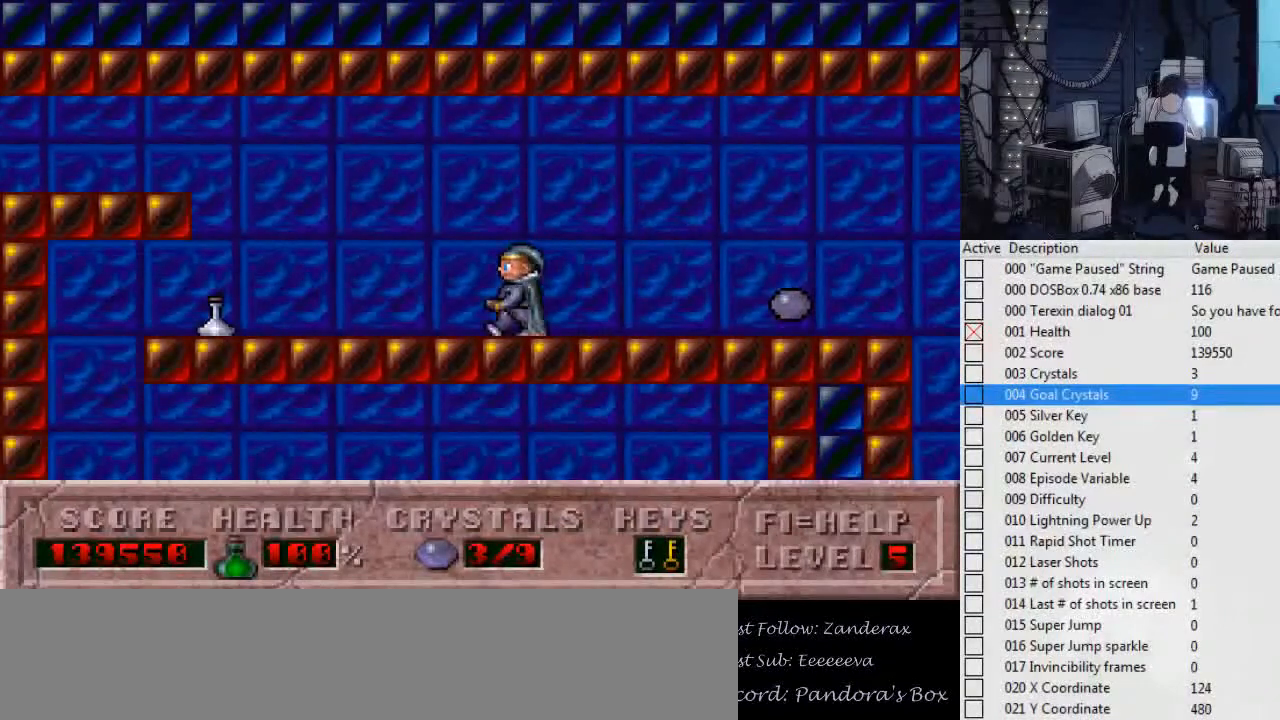
{"keys": ["right"], "events": [[100, "right", "down"]]}
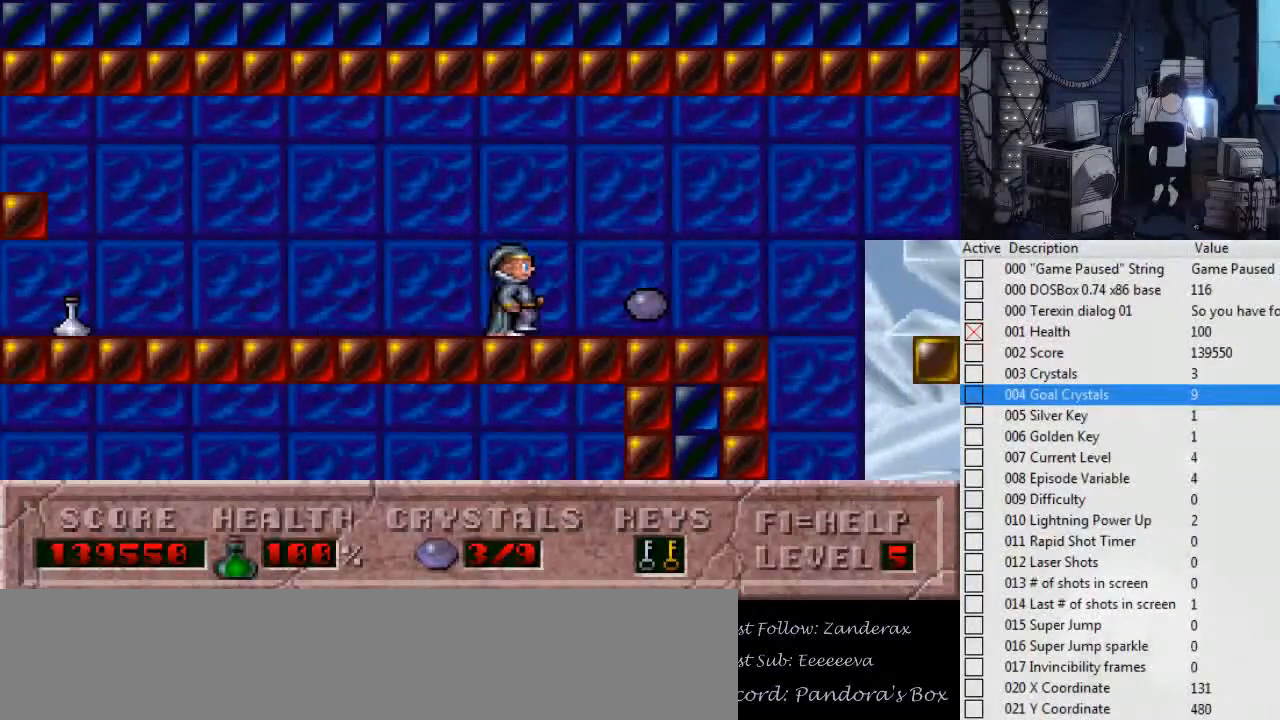
{"keys": ["right"], "events": [[34, "right", "up"], [67, "left", "down"], [300, "left", "up"], [467, "right", "down"]]}
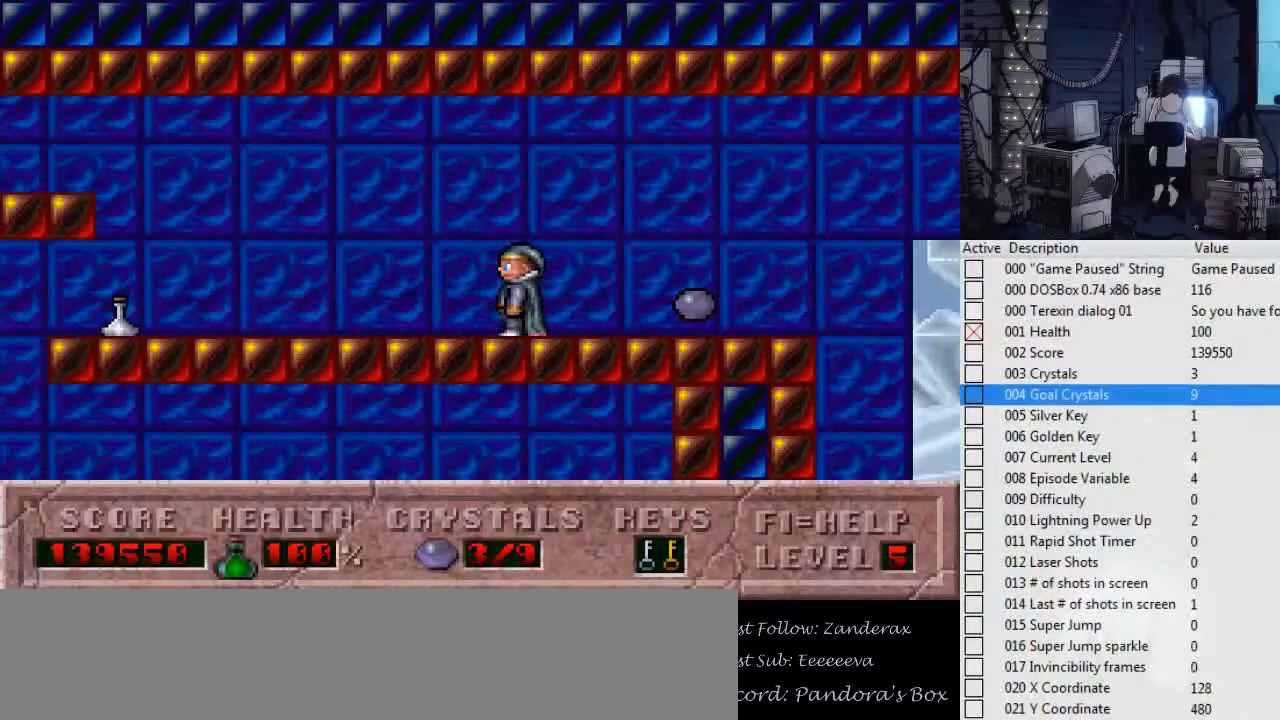
{"keys": ["ctrl_l"], "events": [[134, "right", "up"], [200, "left", "down"], [367, "left", "up"], [467, "ctrl_l", "down"]]}
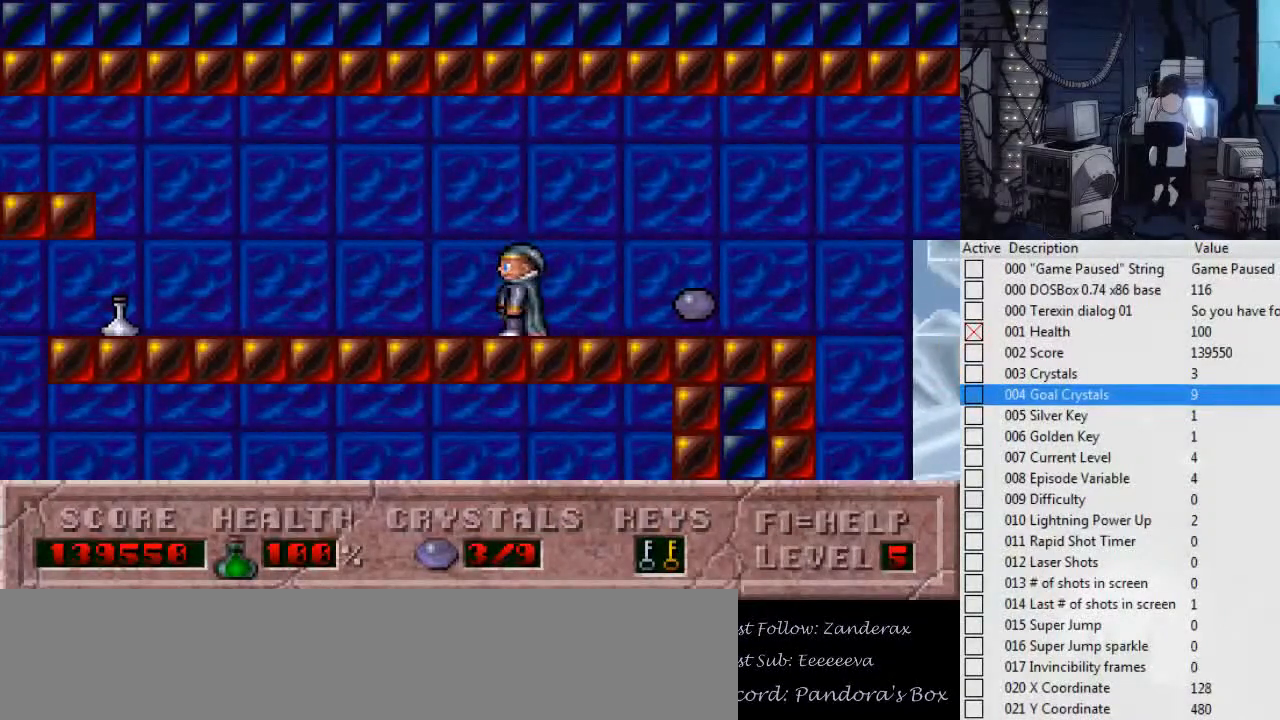
{"keys": ["ctrl_l", "right"], "events": [[67, "right", "down"]]}
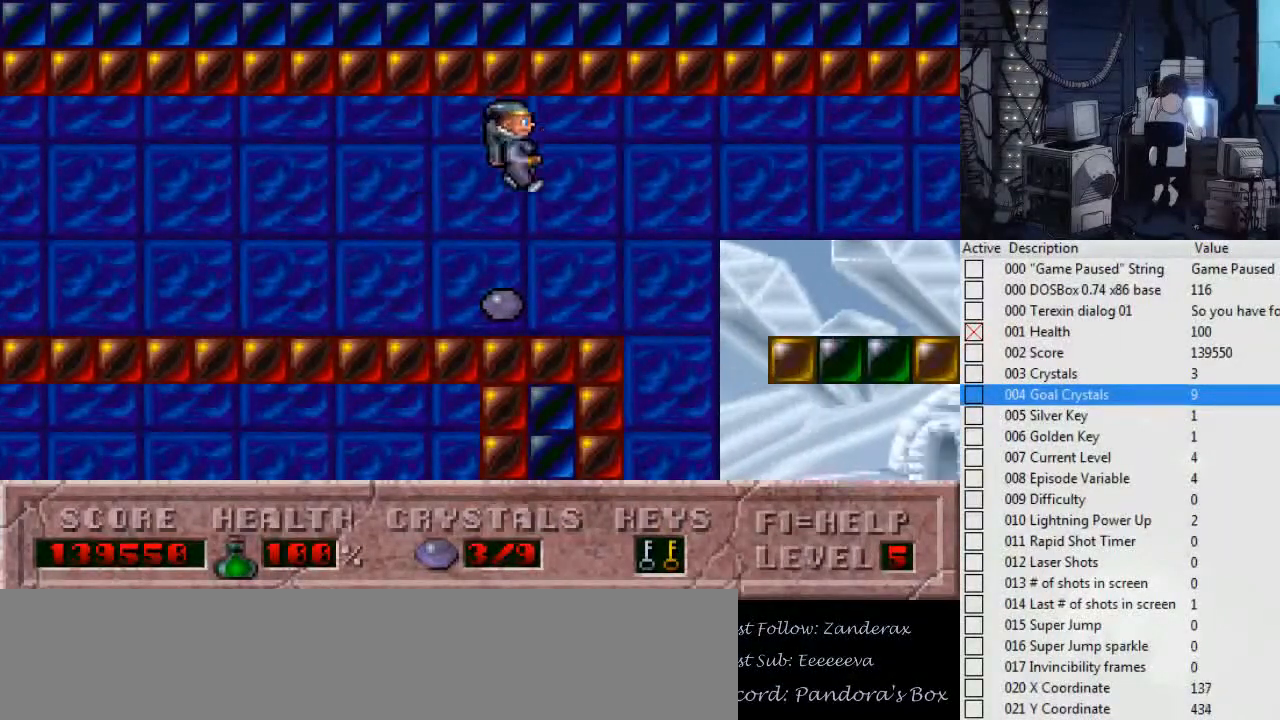
{"keys": ["ctrl_l", "right"], "events": [[34, "ctrl_l", "up"], [34, "right", "up"], [500, "ctrl_l", "down"], [500, "right", "down"]]}
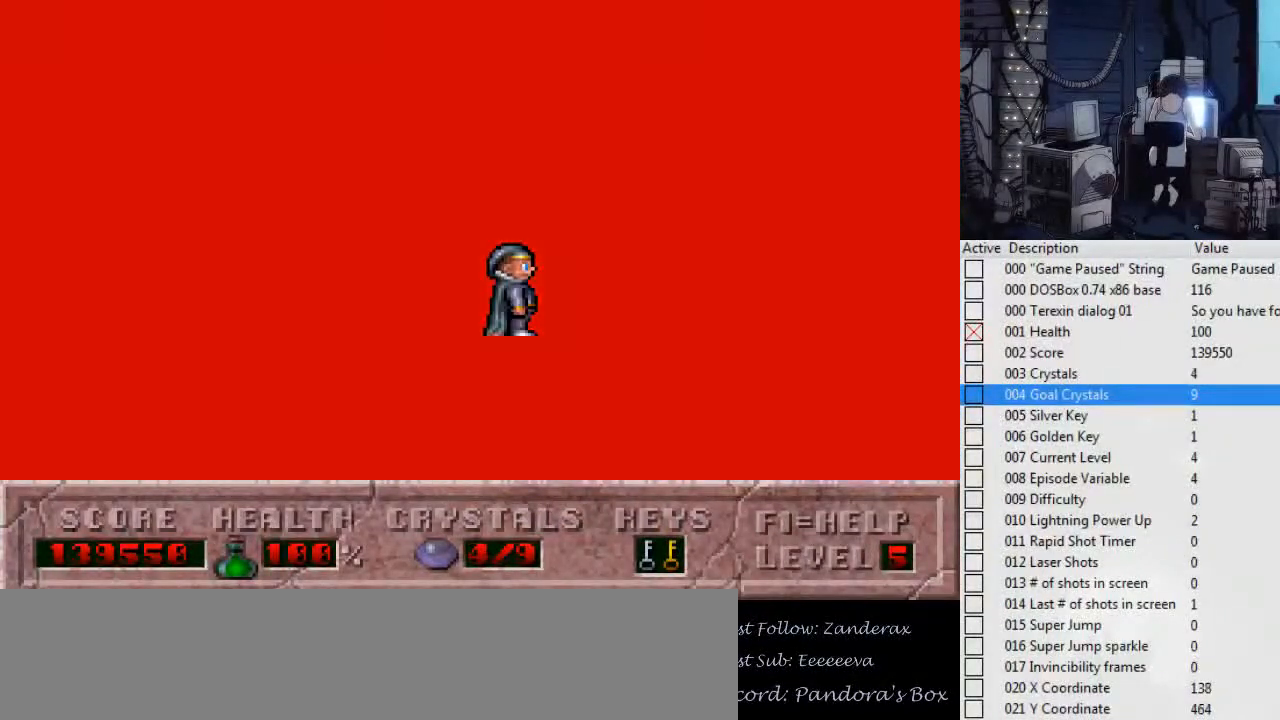
{"keys": ["right"], "events": [[267, "ctrl_l", "up"]]}
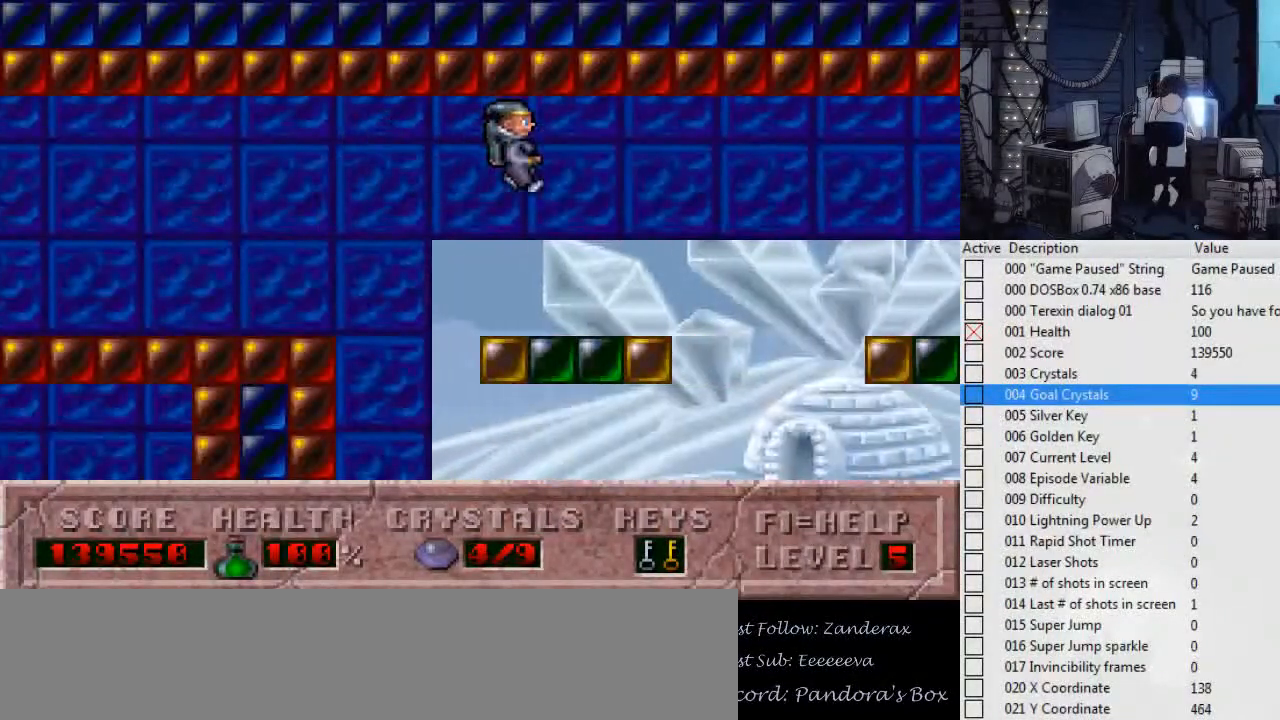
{"keys": ["ctrl_l", "right"], "events": [[67, "right", "up"], [200, "ctrl_l", "down"], [200, "right", "down"]]}